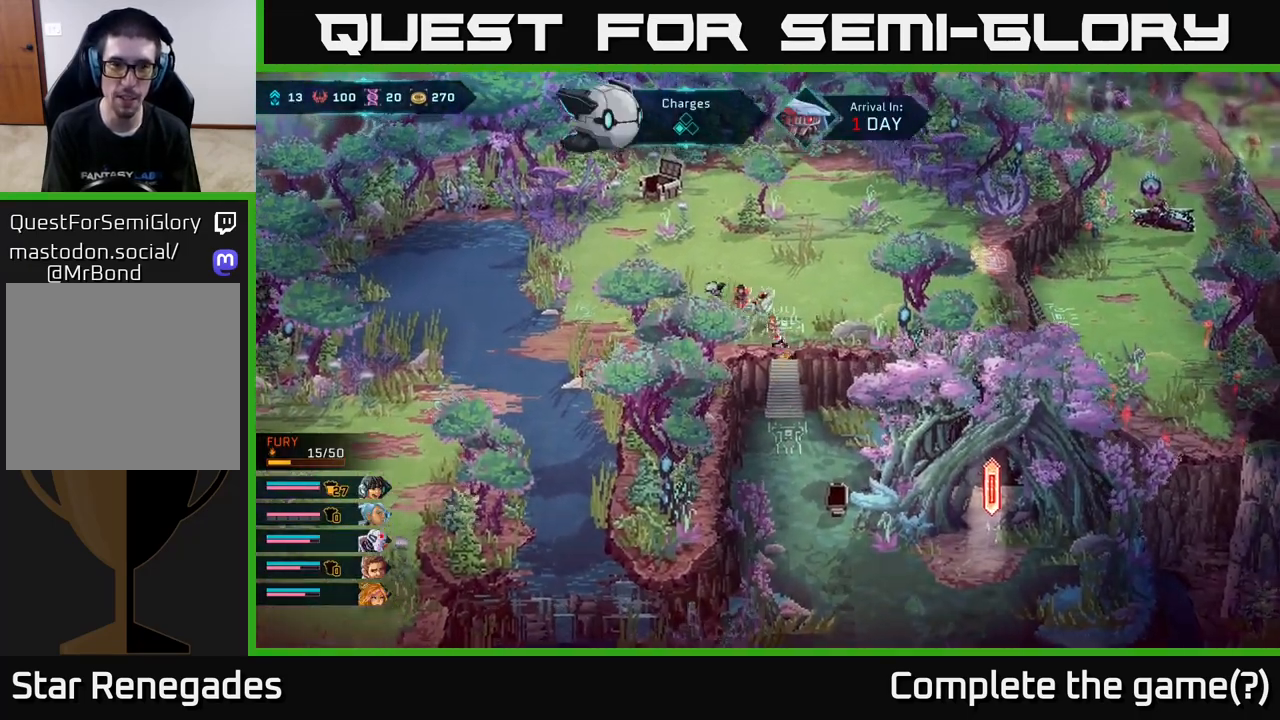
Gameplay with a controller (Xbox layout); each line is a JSON object with the inputs held at the frame after it. "events" lists button and stick changes between this image and that frame as [ms after this image, input, new state], when the widget could be followed in between.
{"buttons": ["B"], "left_stick": "left", "right_stick": "center", "events": [[117, "left_stick", "left"]]}
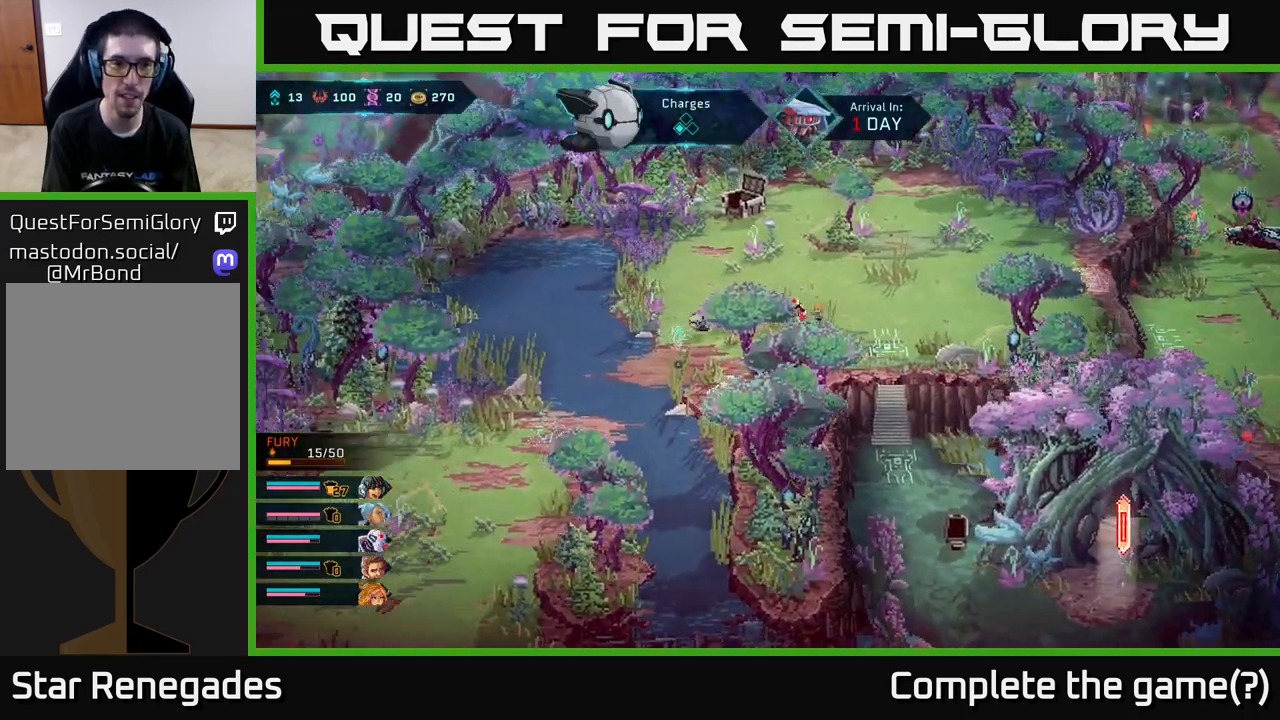
{"buttons": [], "left_stick": "down-left", "right_stick": "center", "events": [[167, "A", "down"], [183, "B", "up"], [267, "A", "up"], [267, "left_stick", "center"], [333, "A", "down"], [433, "left_stick", "down-left"], [450, "A", "up"]]}
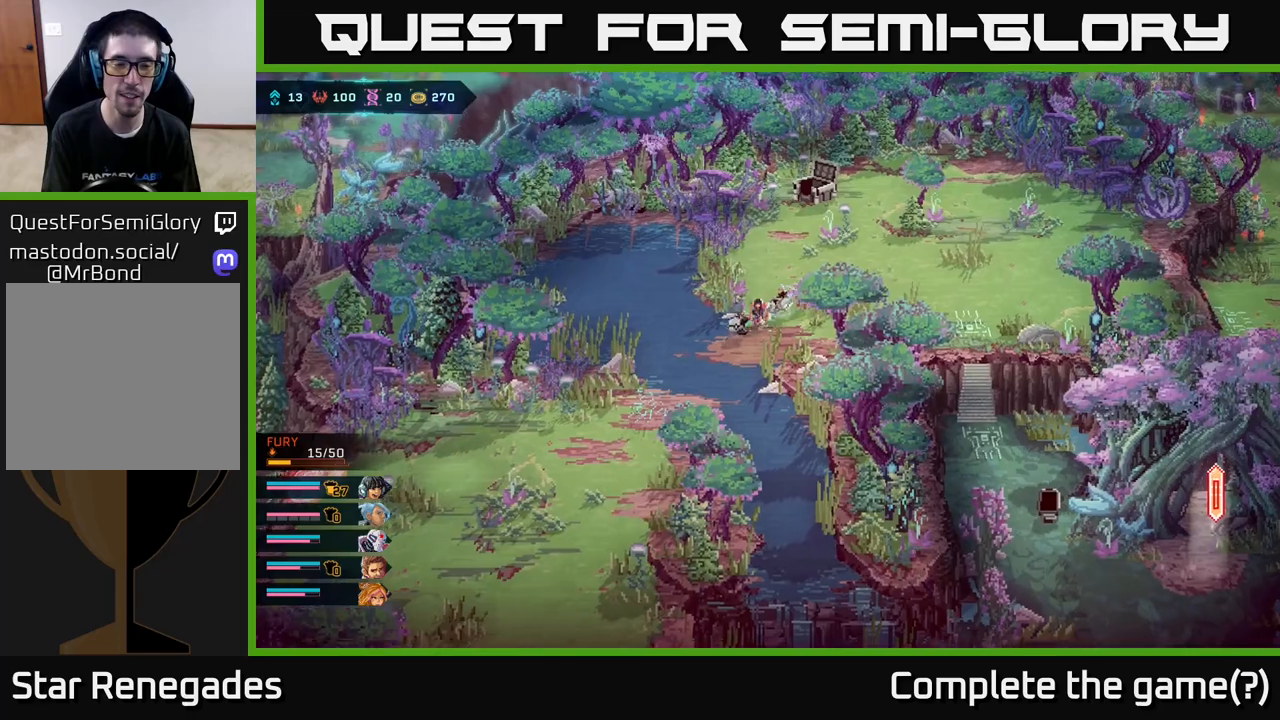
{"buttons": ["B"], "left_stick": "down-left", "right_stick": "center", "events": [[250, "B", "down"]]}
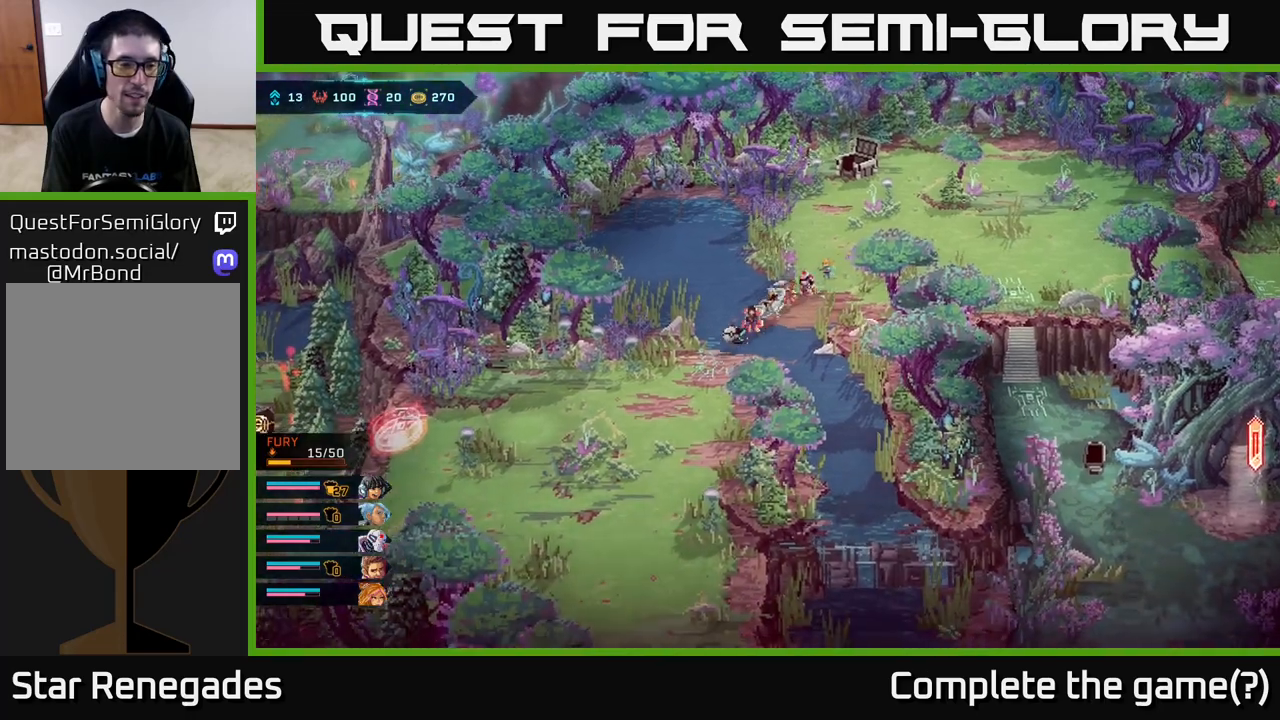
{"buttons": ["B"], "left_stick": "down-left", "right_stick": "center", "events": []}
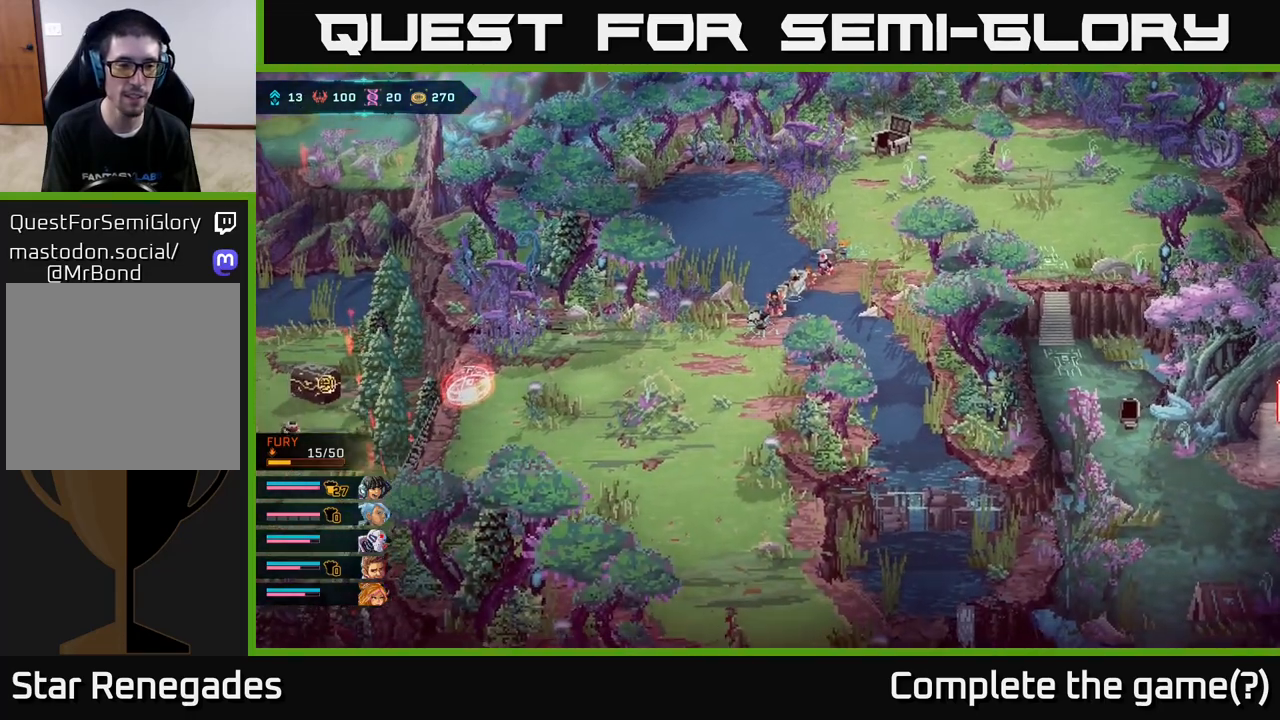
{"buttons": ["B"], "left_stick": "down", "right_stick": "center", "events": [[317, "left_stick", "down"]]}
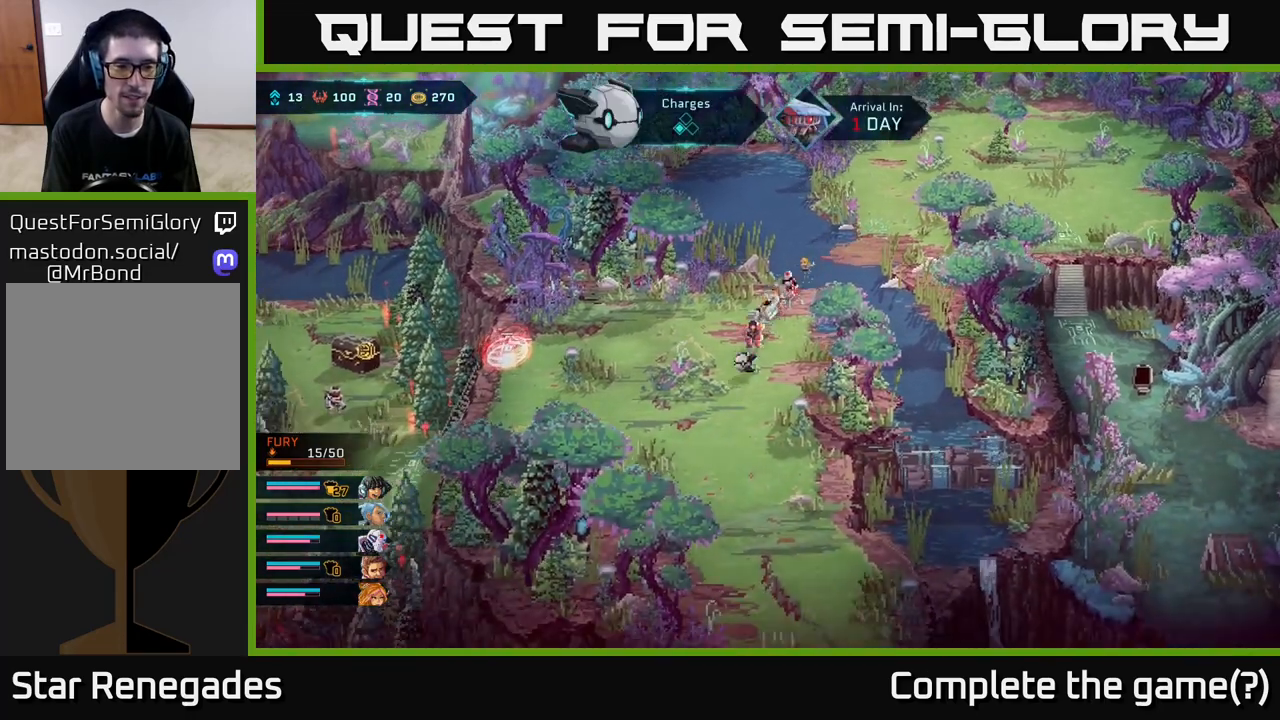
{"buttons": ["B"], "left_stick": "down", "right_stick": "center", "events": []}
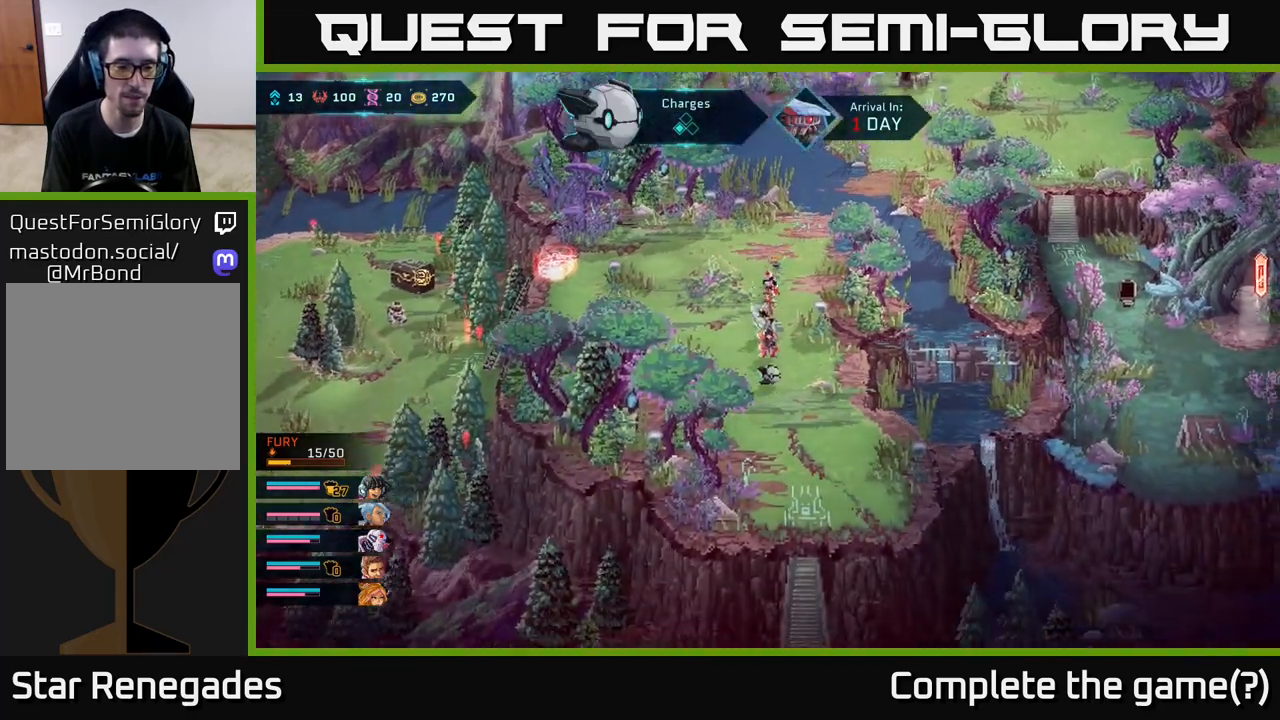
{"buttons": ["B"], "left_stick": "center", "right_stick": "center", "events": [[333, "left_stick", "center"]]}
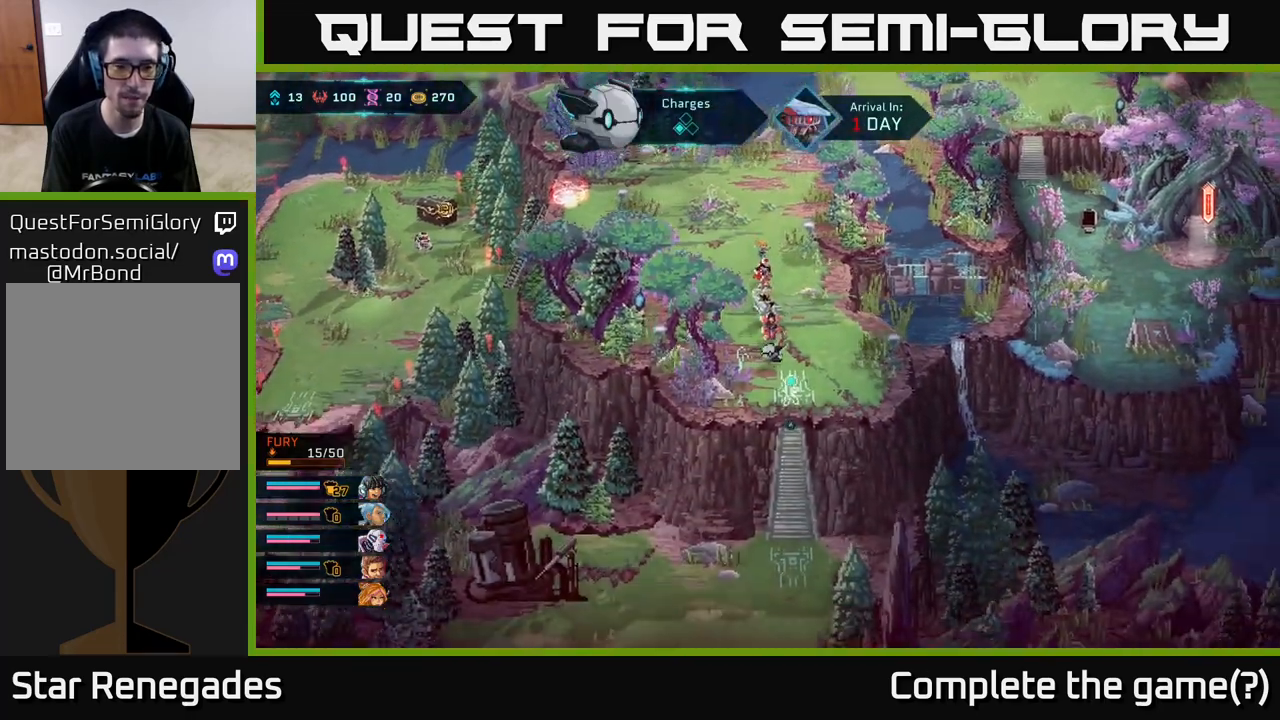
{"buttons": [], "left_stick": "down", "right_stick": "center", "events": [[33, "left_stick", "down"], [217, "left_stick", "down-right"], [317, "B", "up"], [333, "left_stick", "down"], [383, "A", "down"], [500, "A", "up"]]}
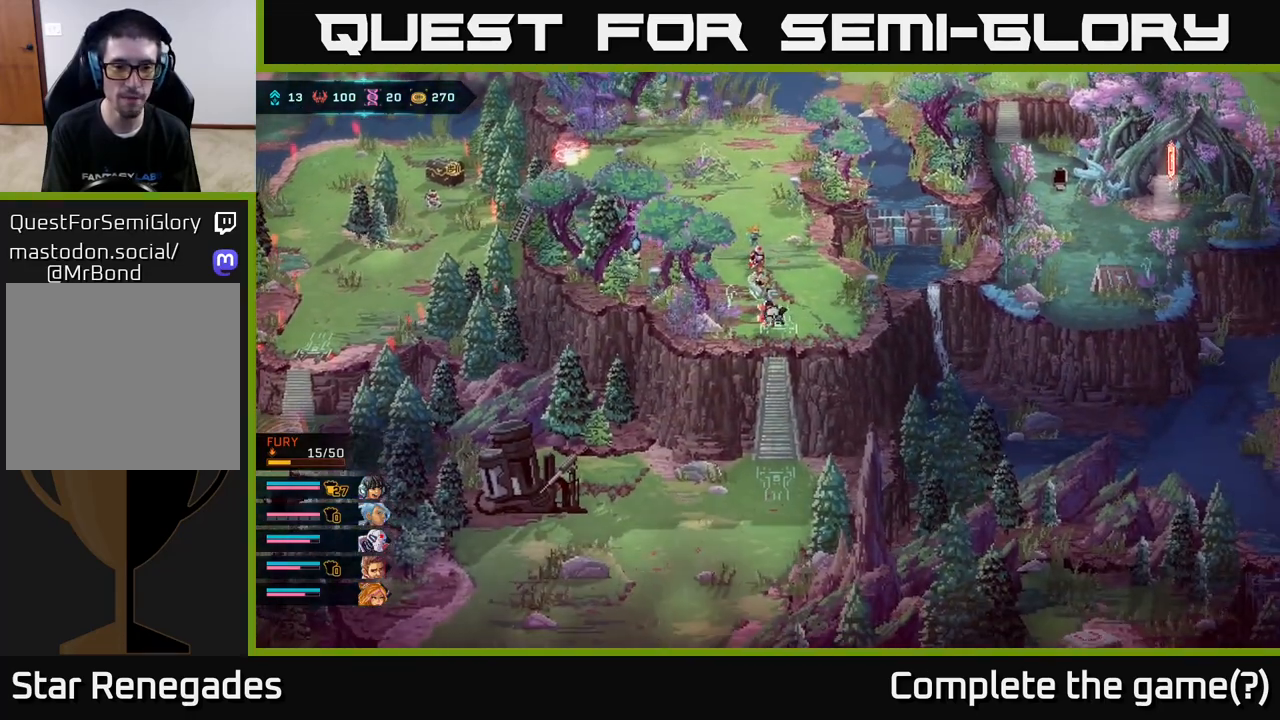
{"buttons": [], "left_stick": "down", "right_stick": "center", "events": [[50, "left_stick", "center"], [200, "left_stick", "down"]]}
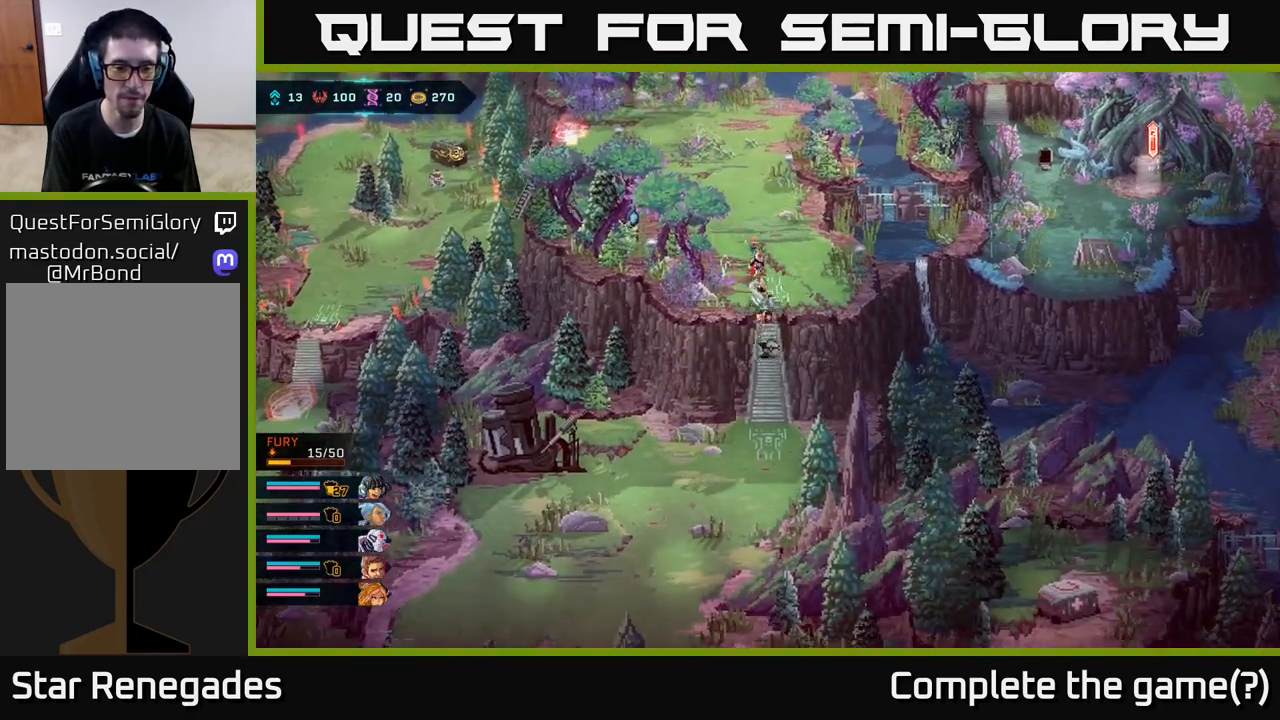
{"buttons": ["B"], "left_stick": "down", "right_stick": "center", "events": [[133, "B", "down"]]}
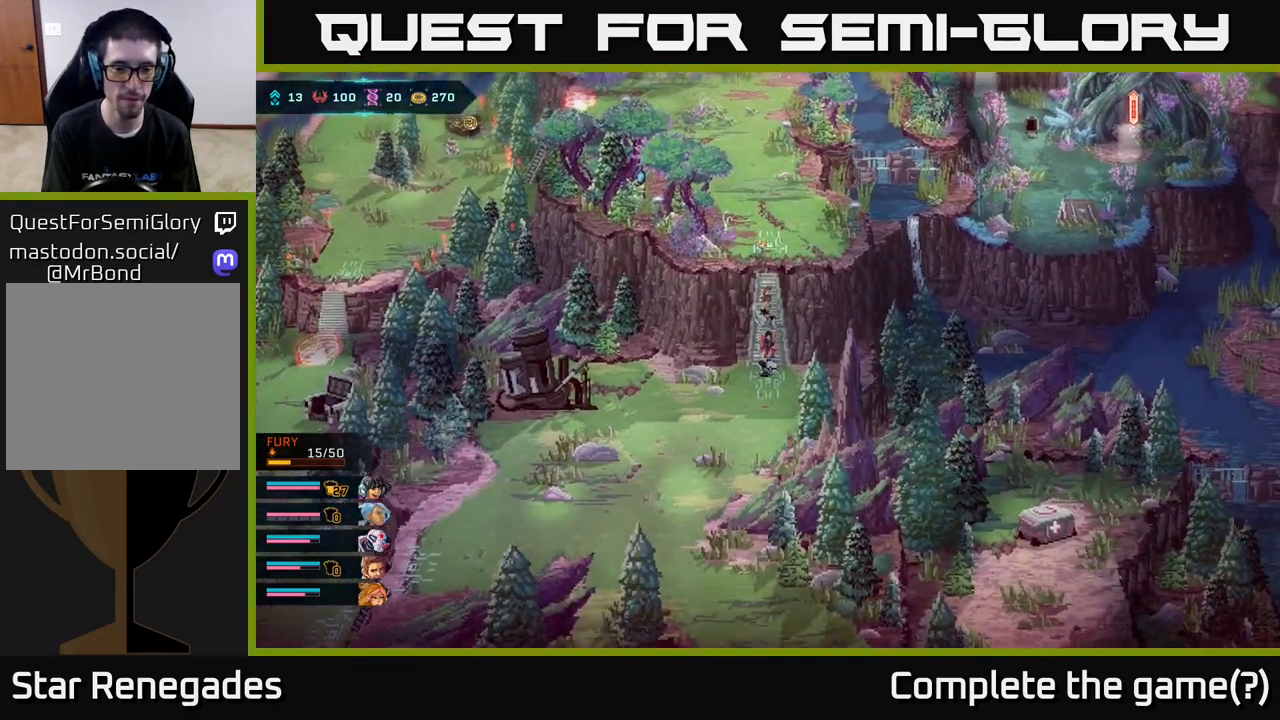
{"buttons": ["B"], "left_stick": "down-left", "right_stick": "center", "events": [[183, "left_stick", "down-left"]]}
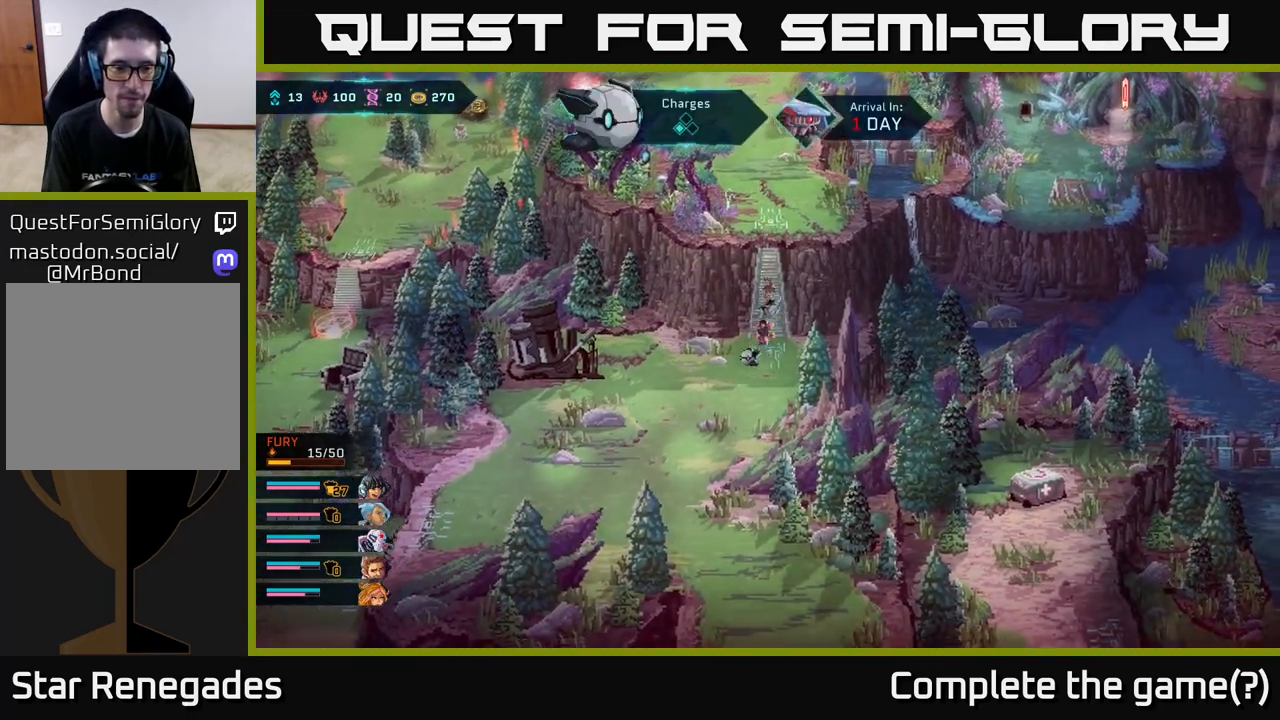
{"buttons": ["B"], "left_stick": "down", "right_stick": "center", "events": [[467, "left_stick", "down"]]}
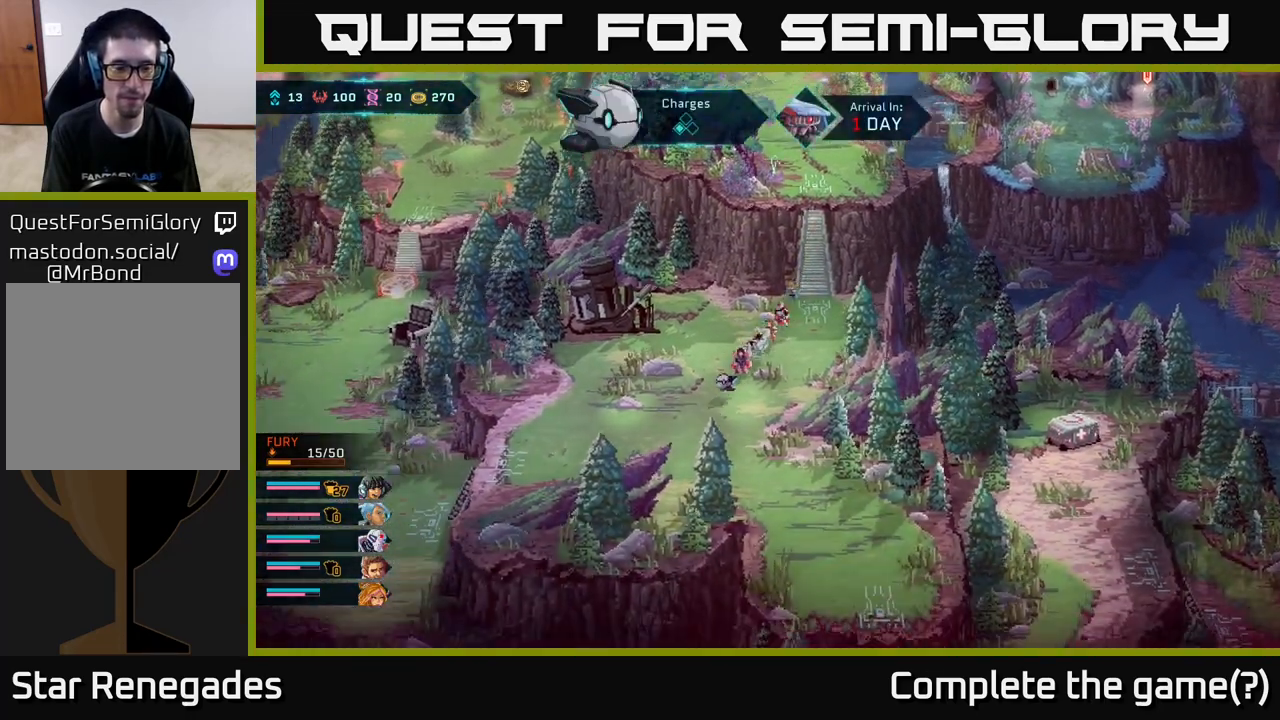
{"buttons": ["B"], "left_stick": "down-right", "right_stick": "center", "events": [[83, "left_stick", "down-right"]]}
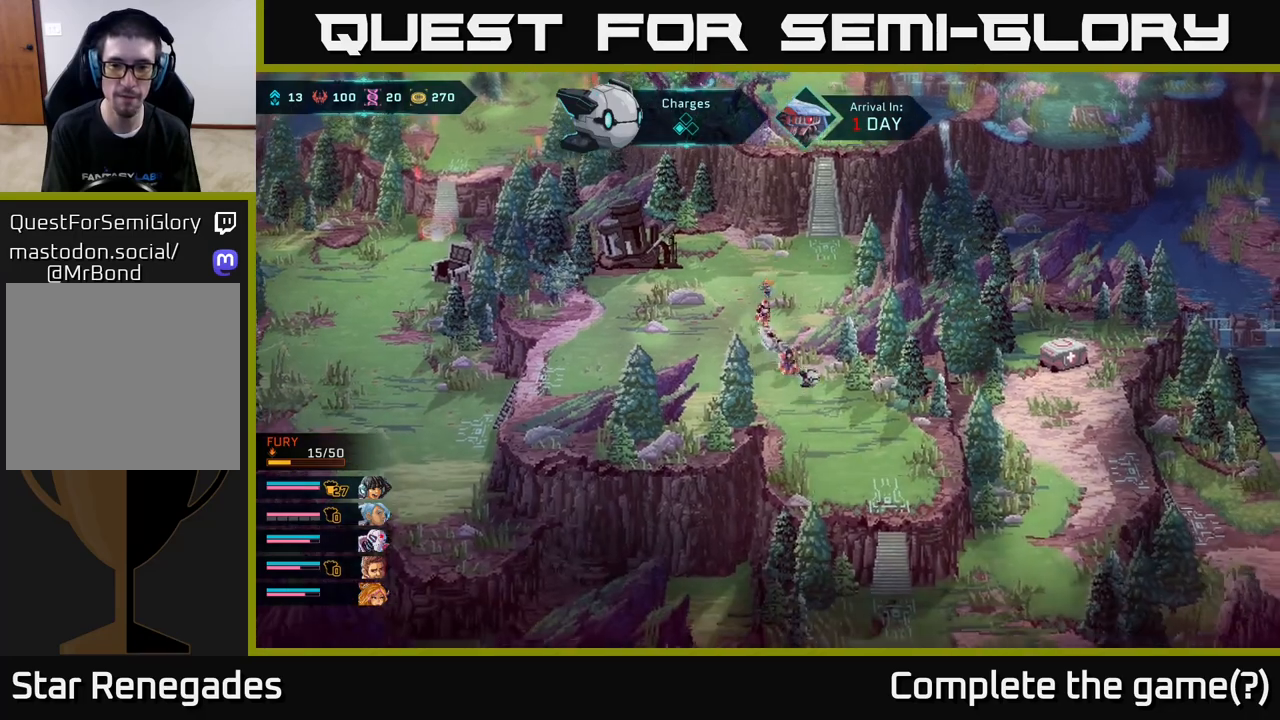
{"buttons": ["B"], "left_stick": "down", "right_stick": "center", "events": [[333, "left_stick", "down"]]}
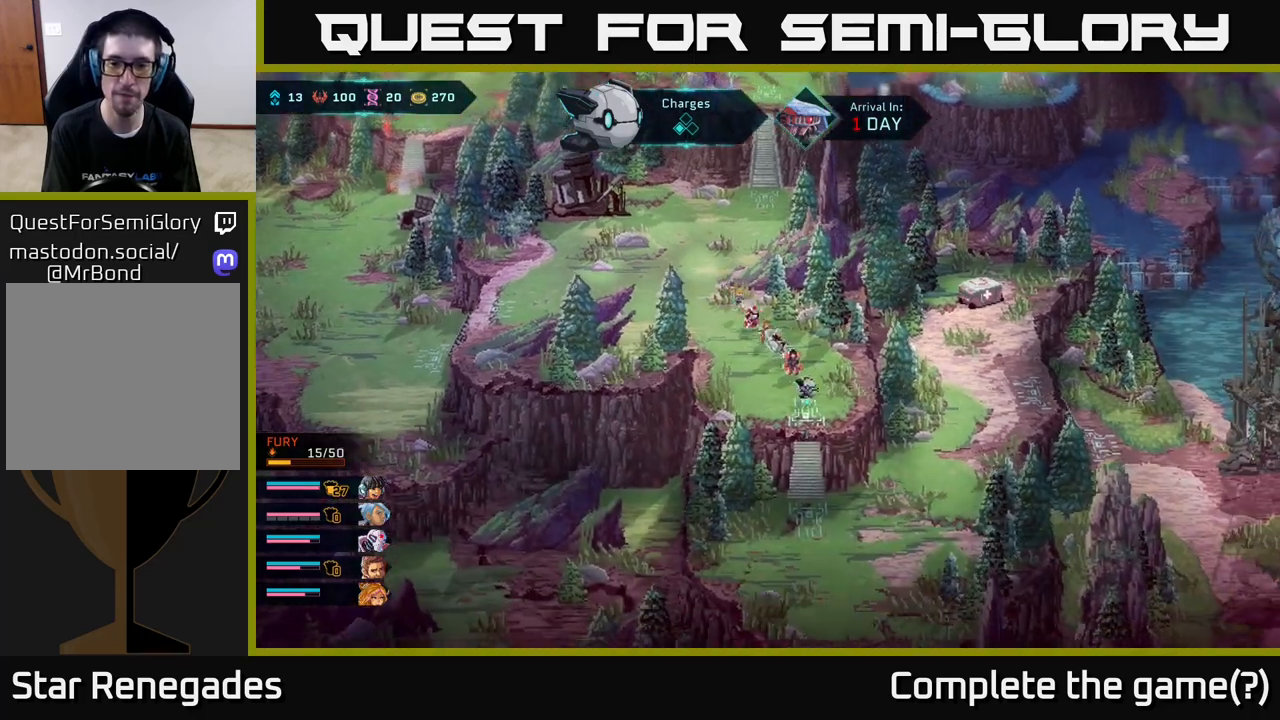
{"buttons": ["B"], "left_stick": "center", "right_stick": "center", "events": [[17, "B", "up"], [100, "A", "down"], [183, "A", "up"], [267, "A", "down"], [383, "A", "up"], [417, "left_stick", "center"], [500, "B", "down"]]}
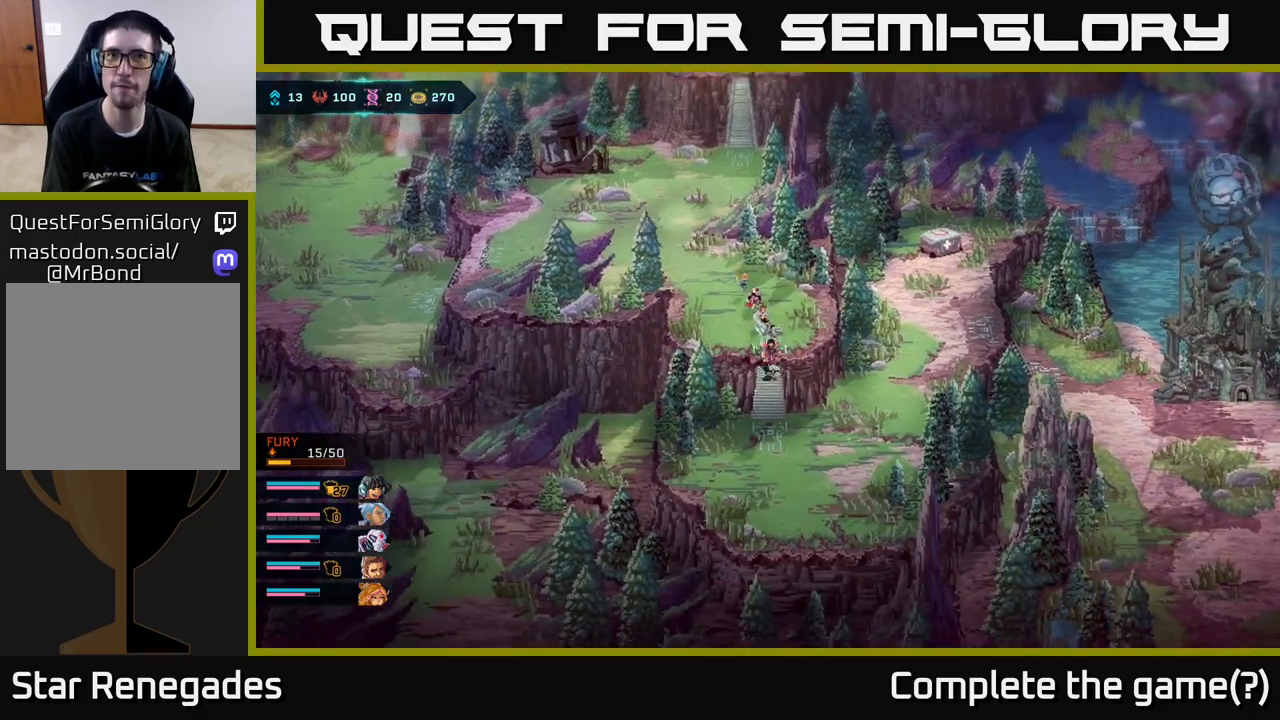
{"buttons": ["B"], "left_stick": "right", "right_stick": "center", "events": [[117, "B", "up"], [133, "left_stick", "right"], [400, "B", "down"]]}
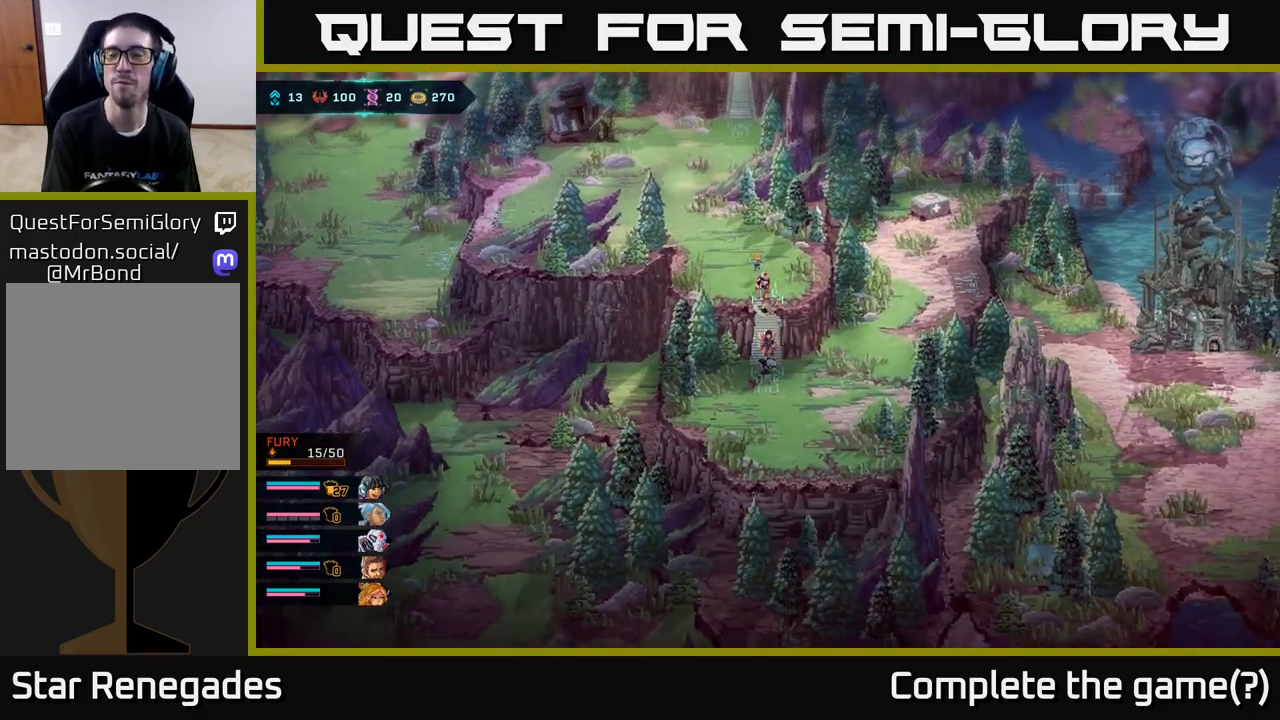
{"buttons": ["B"], "left_stick": "right", "right_stick": "center", "events": []}
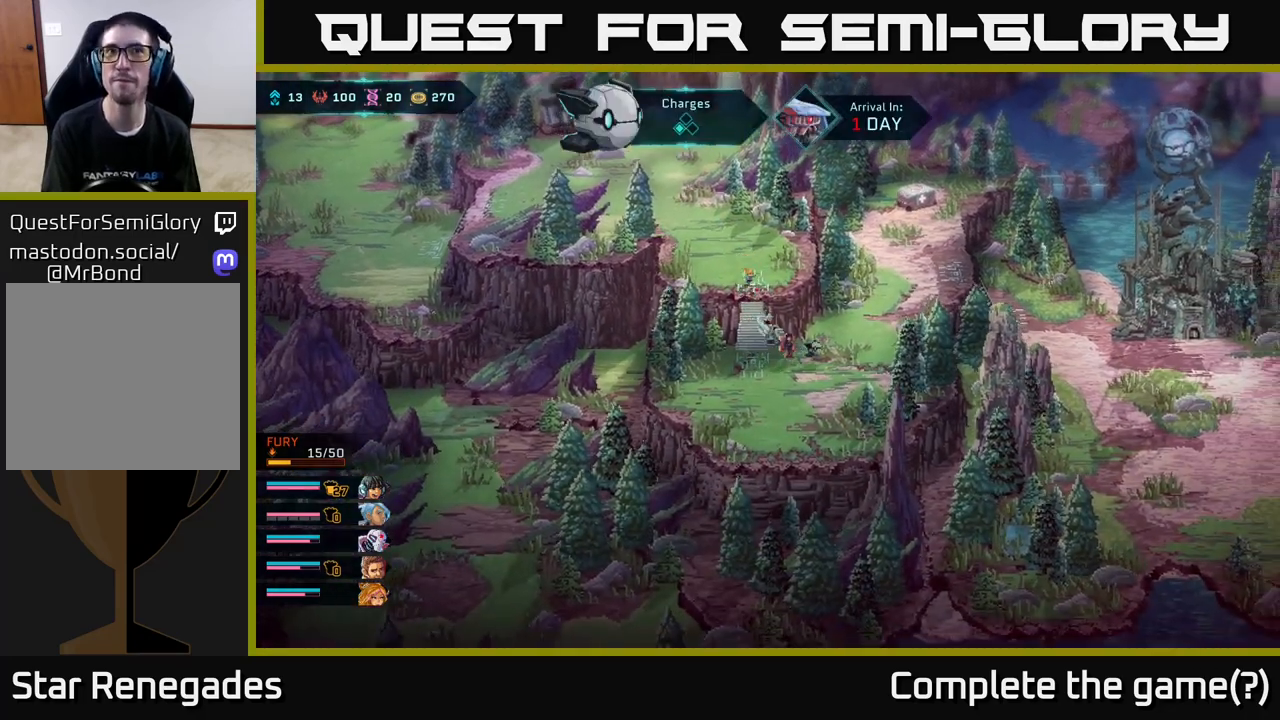
{"buttons": ["B"], "left_stick": "up-right", "right_stick": "center", "events": [[233, "left_stick", "up-right"]]}
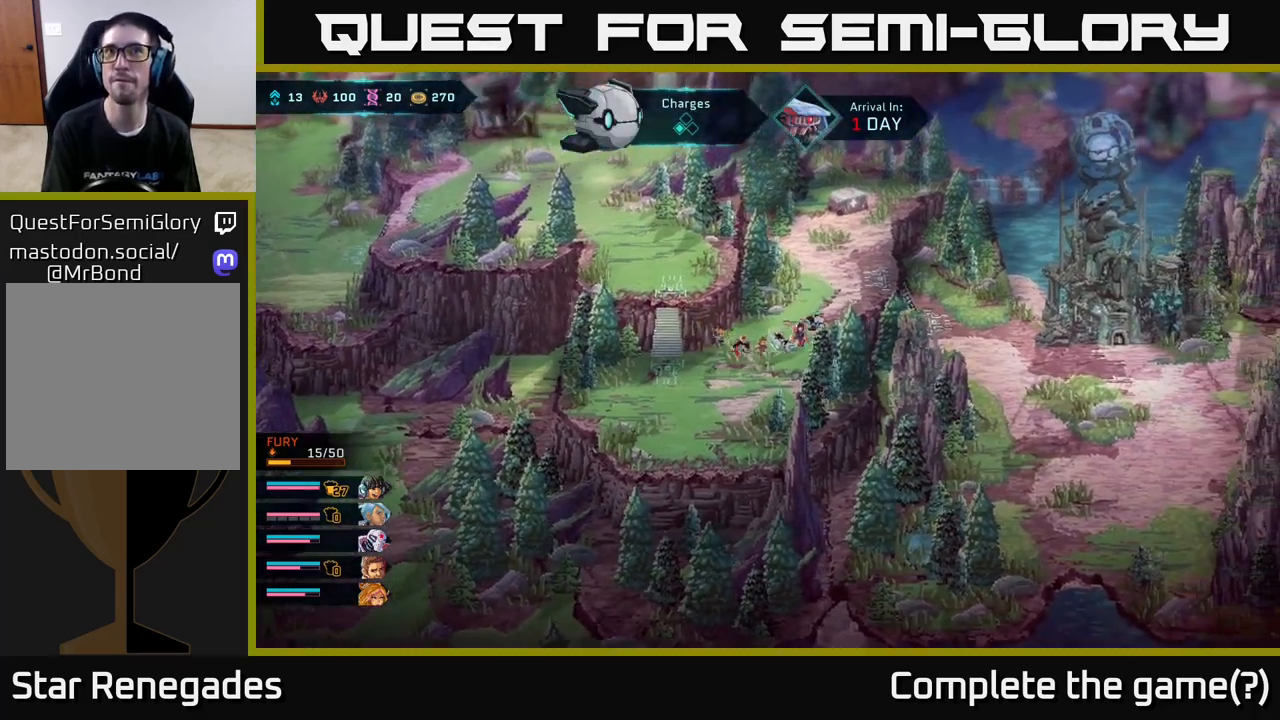
{"buttons": ["A"], "left_stick": "right", "right_stick": "center", "events": [[417, "A", "down"], [433, "B", "up"], [433, "left_stick", "right"]]}
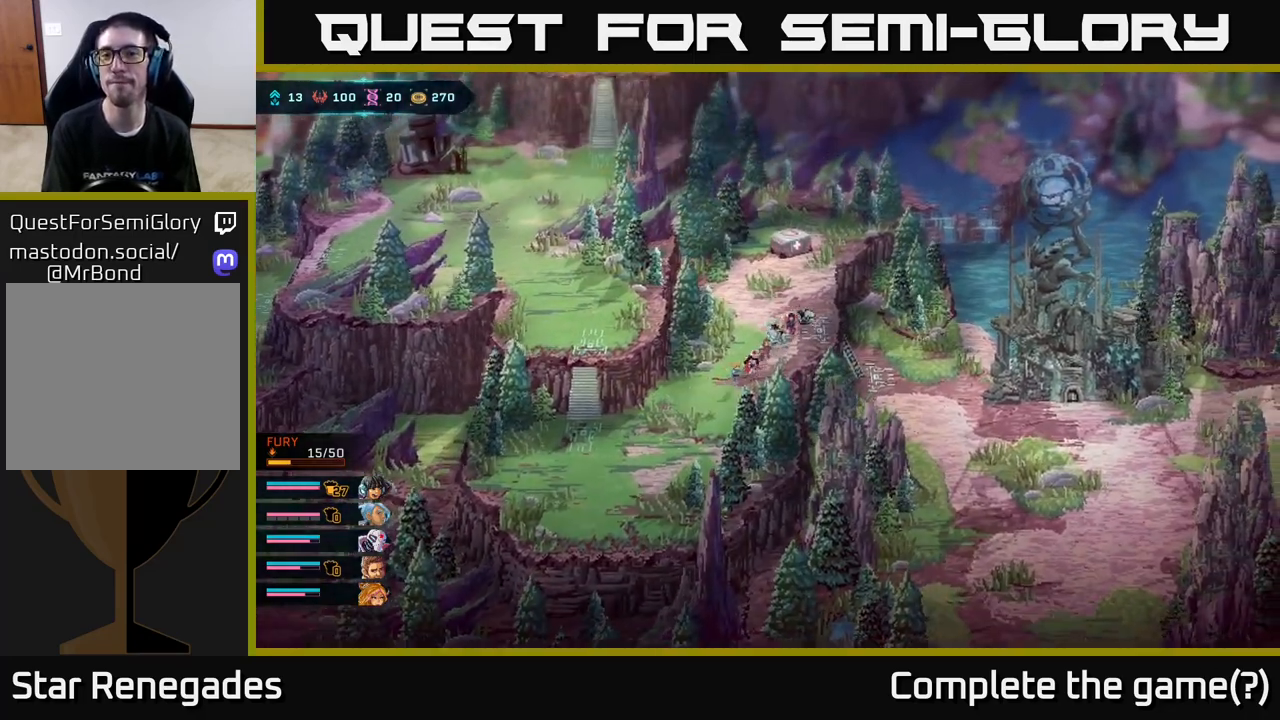
{"buttons": ["B"], "left_stick": "right", "right_stick": "center", "events": [[200, "A", "up"], [267, "A", "down"], [300, "left_stick", "center"], [400, "A", "up"], [467, "left_stick", "right"], [500, "B", "down"]]}
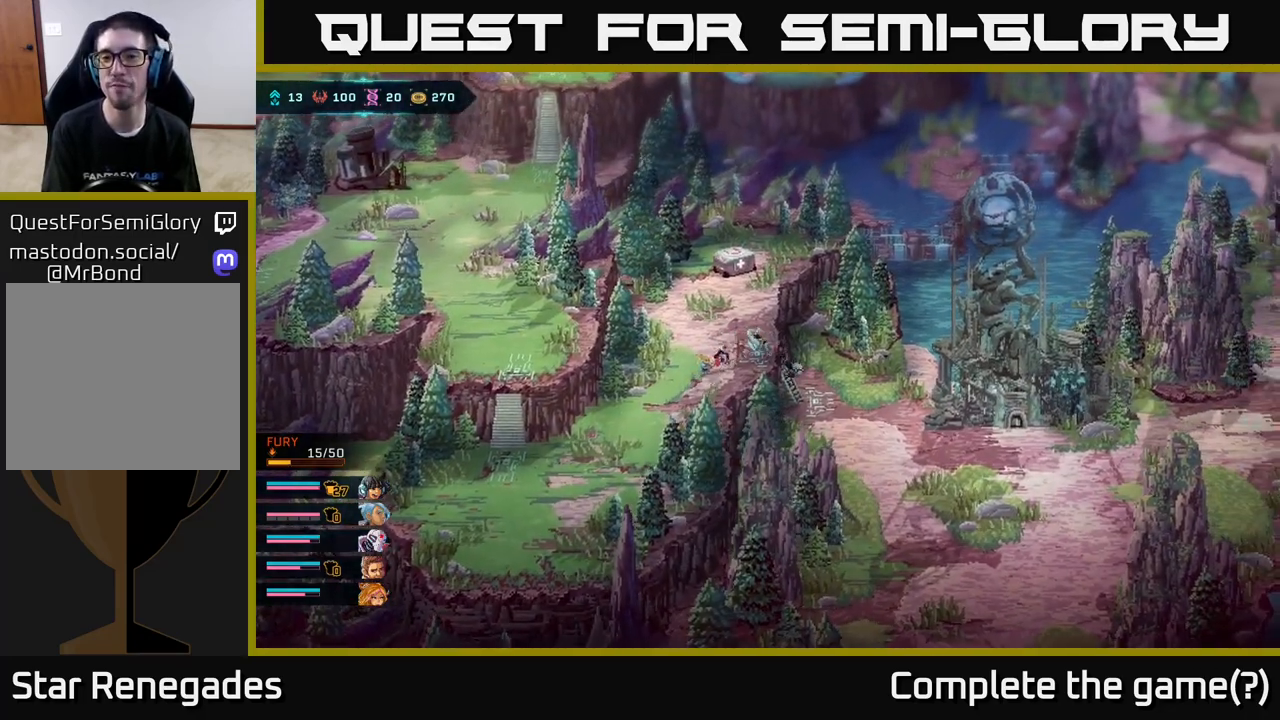
{"buttons": ["B"], "left_stick": "right", "right_stick": "center", "events": []}
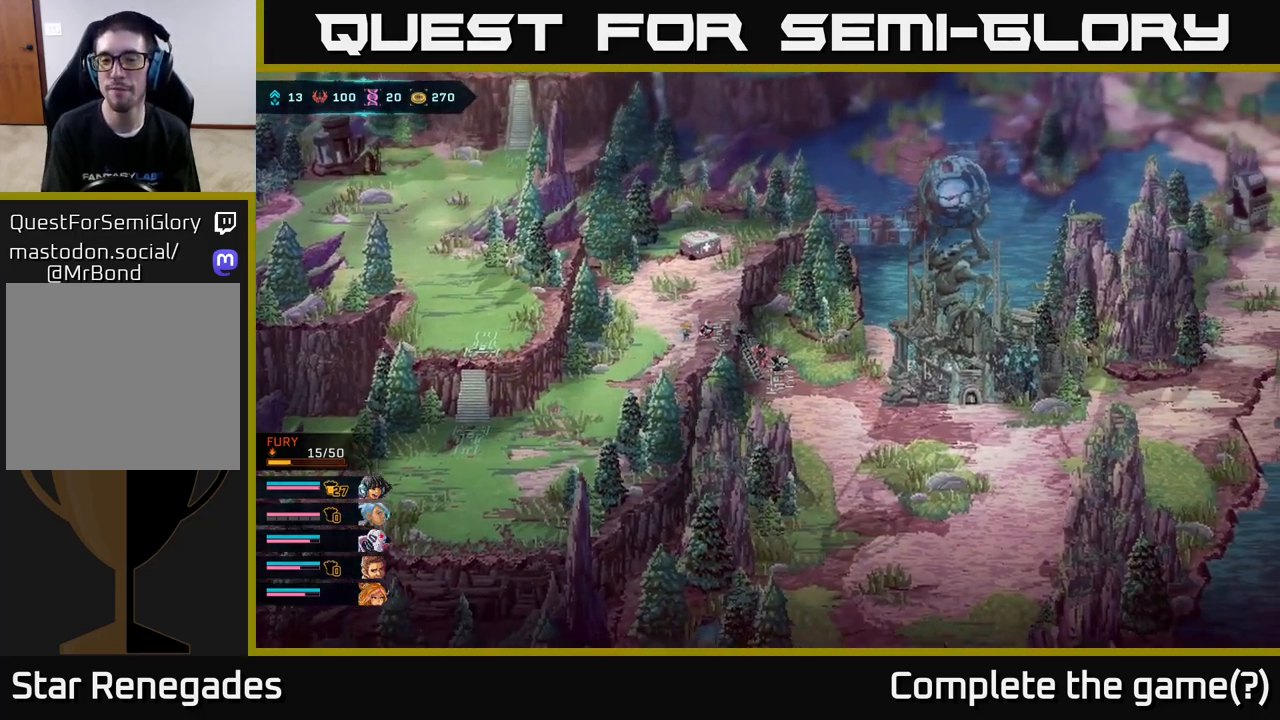
{"buttons": ["B"], "left_stick": "right", "right_stick": "center", "events": [[200, "left_stick", "down-right"], [400, "left_stick", "right"]]}
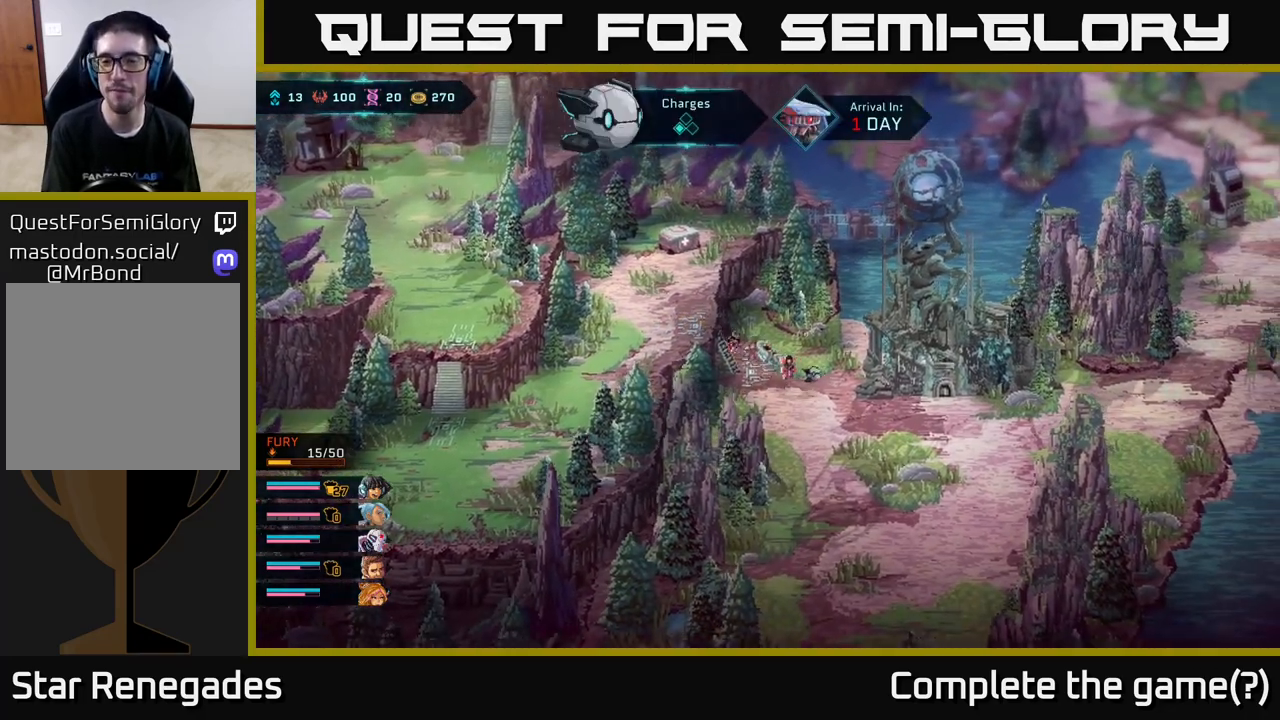
{"buttons": ["B"], "left_stick": "right", "right_stick": "center", "events": [[33, "left_stick", "down-right"], [183, "left_stick", "right"], [283, "left_stick", "down-right"], [467, "left_stick", "right"]]}
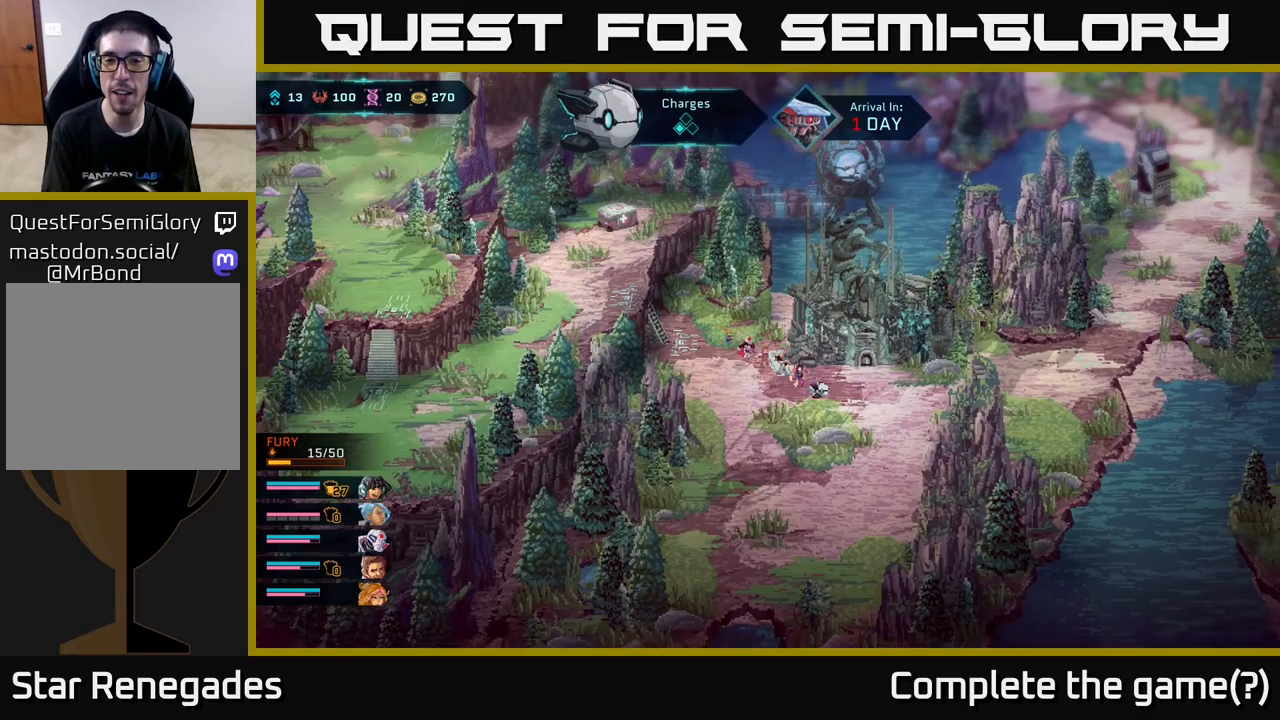
{"buttons": ["B"], "left_stick": "right", "right_stick": "center", "events": []}
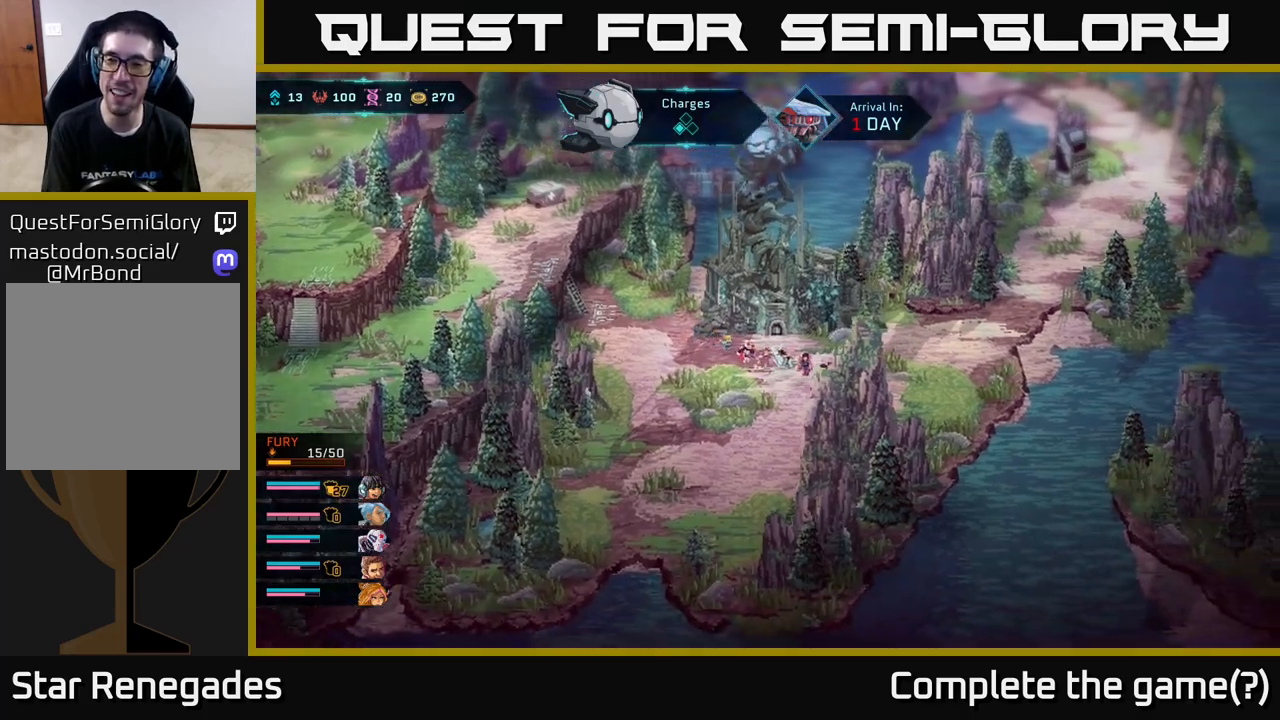
{"buttons": ["B"], "left_stick": "up-right", "right_stick": "center", "events": [[83, "left_stick", "up-right"]]}
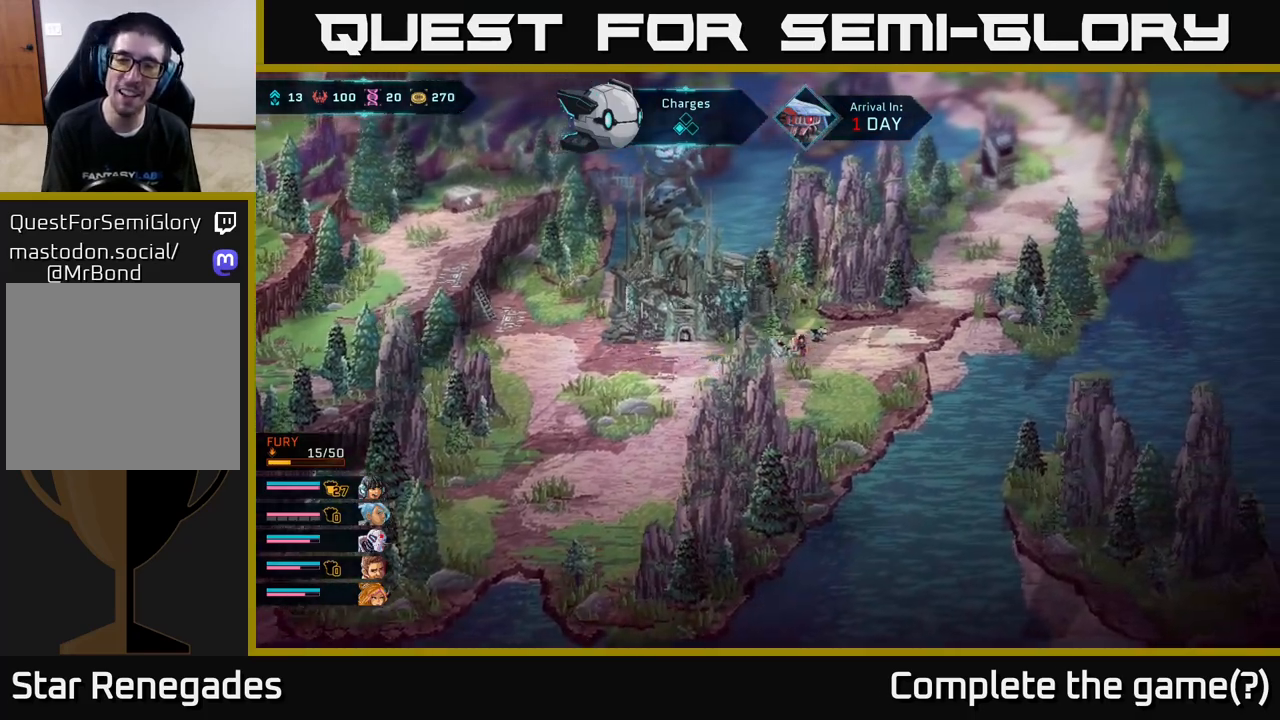
{"buttons": ["B"], "left_stick": "up-right", "right_stick": "center", "events": [[150, "left_stick", "right"], [500, "left_stick", "up-right"]]}
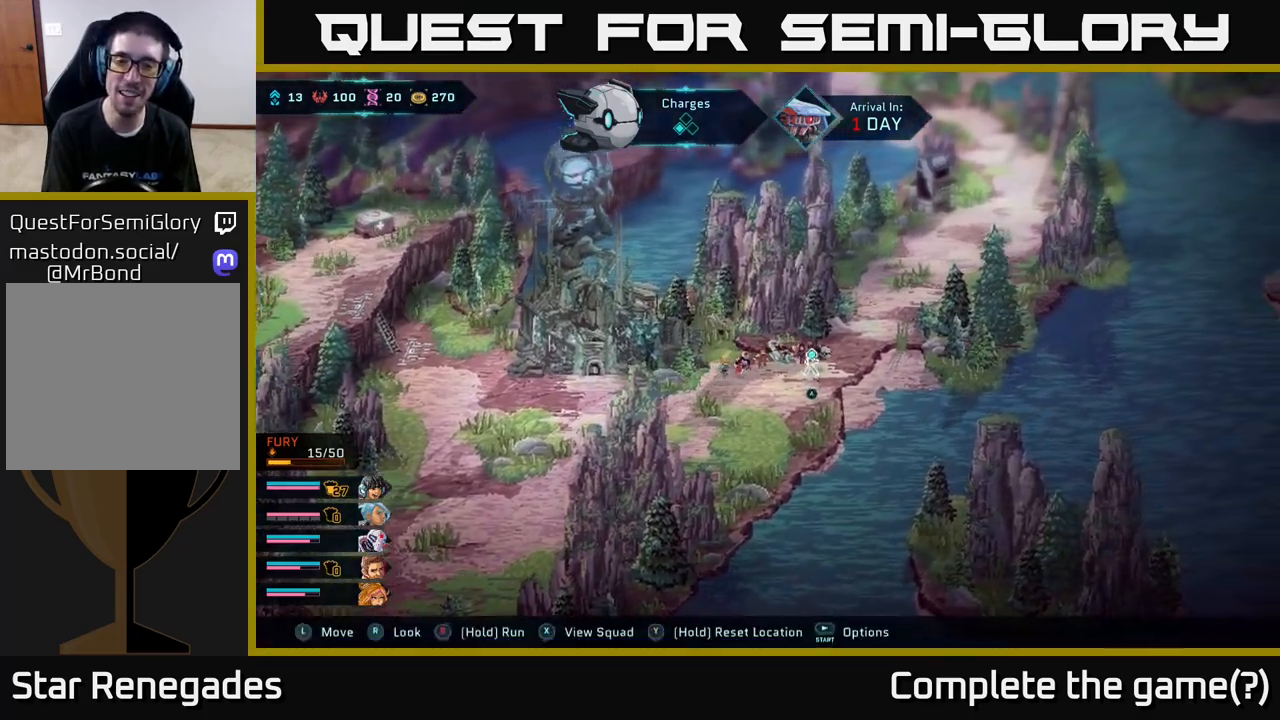
{"buttons": [], "left_stick": "center", "right_stick": "up", "events": [[83, "B", "up"], [250, "right_stick", "up"], [400, "left_stick", "center"]]}